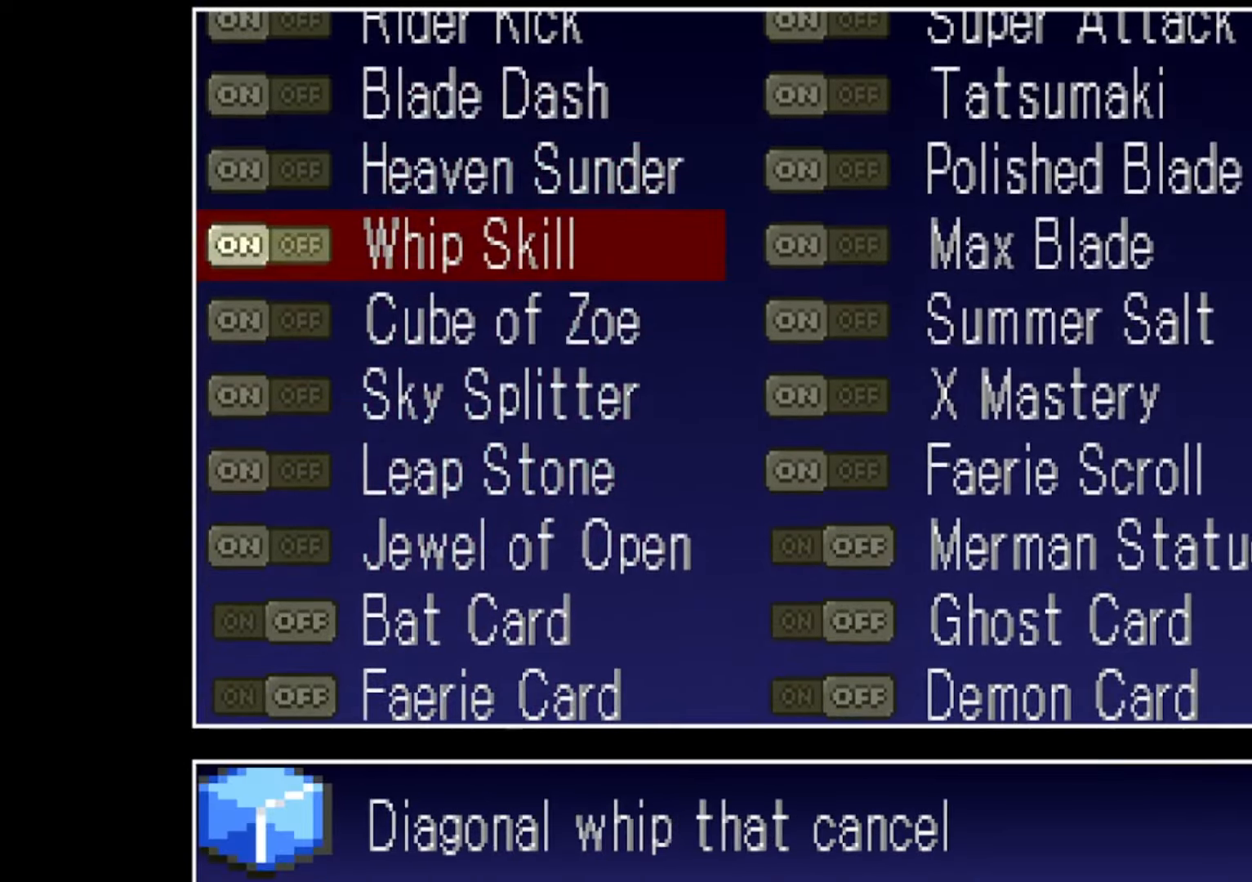
Gameplay with a controller (PlayStation layout); each line is a JSON object with the inputs held at the frame after it. "events" lists button and stick changes between this image and that frame as [ms after this image, input, new state], when the widget could be followed in between. Not read: left_stick right_stick.
{"buttons": [], "events": []}
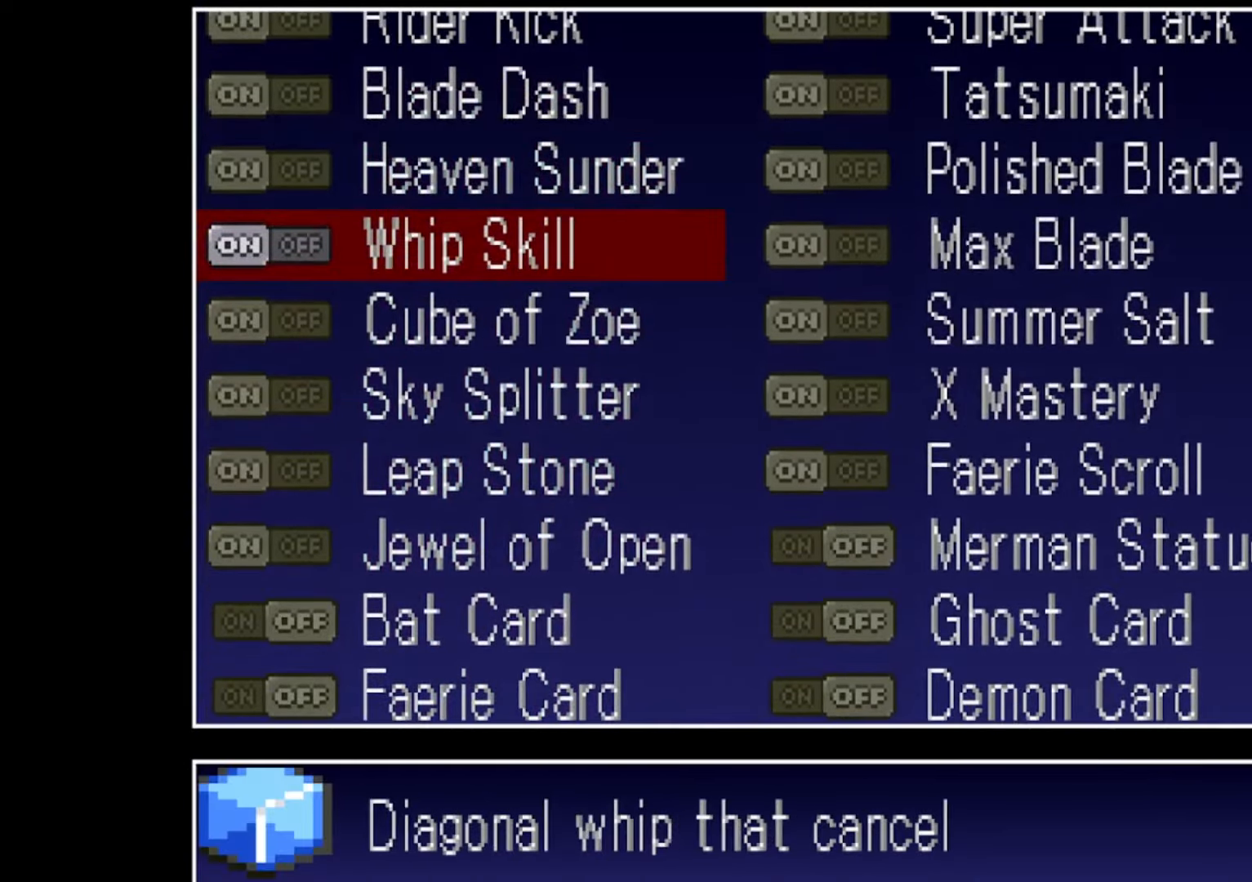
{"buttons": [], "events": []}
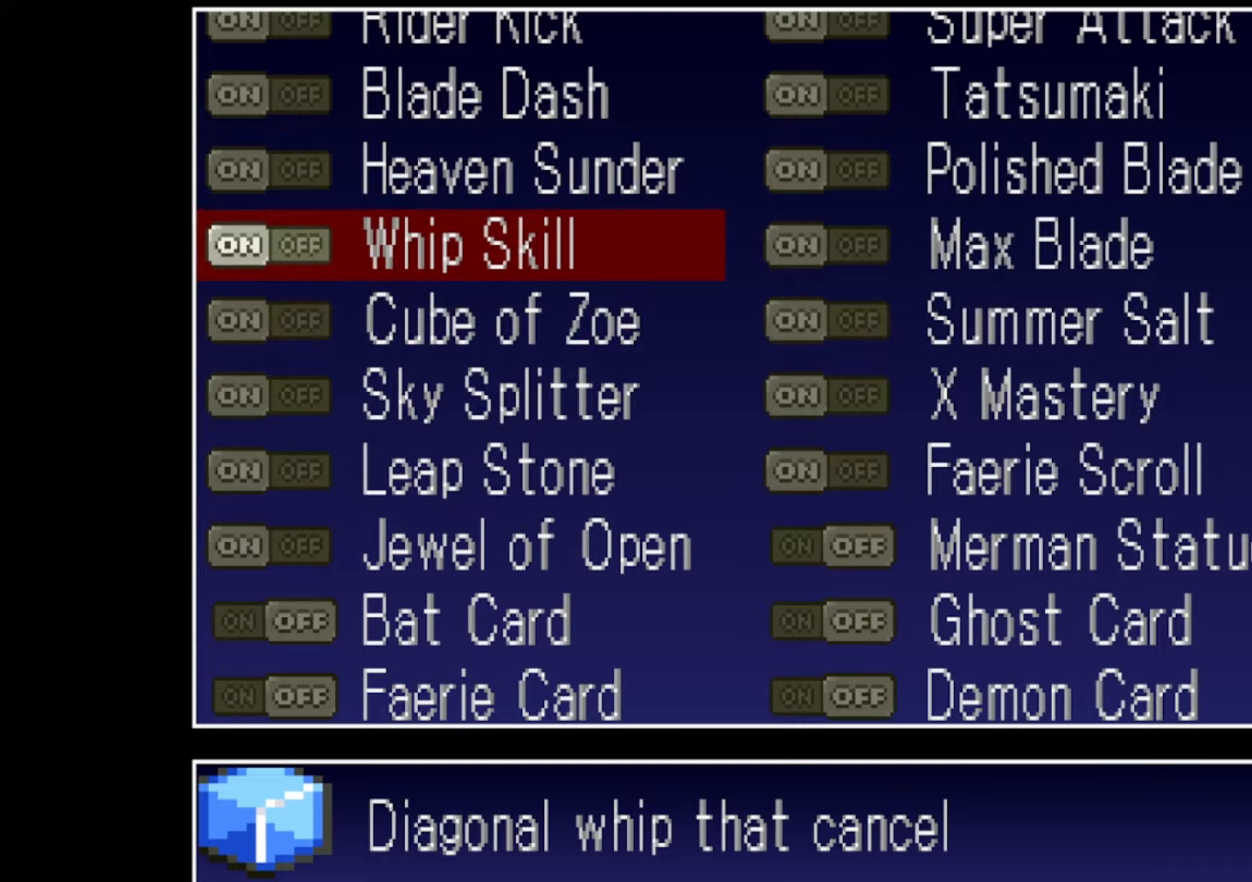
{"buttons": [], "events": [[401, "CROSS", "down"], [501, "CROSS", "up"]]}
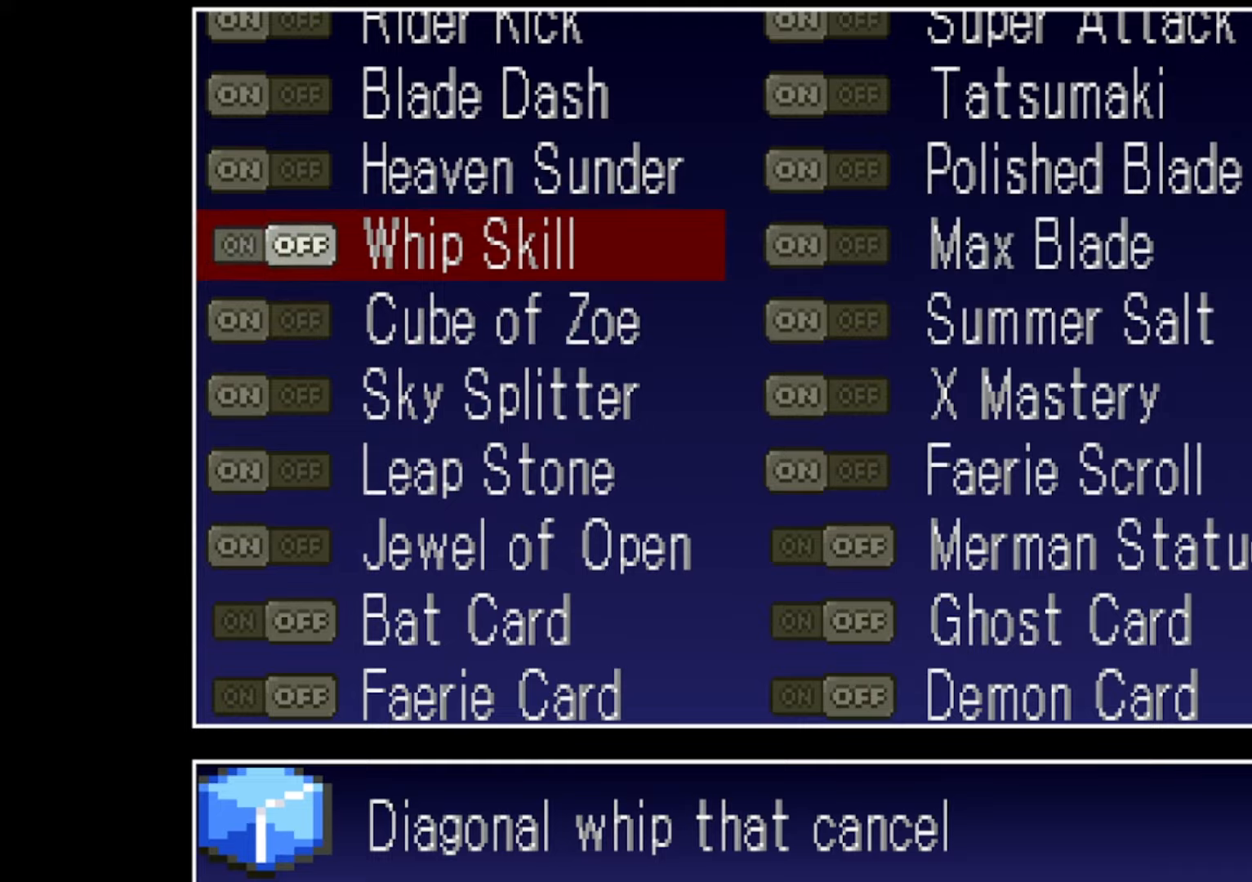
{"buttons": ["TRIANGLE"], "events": [[233, "TRIANGLE", "down"], [367, "TRIANGLE", "up"], [433, "TRIANGLE", "down"]]}
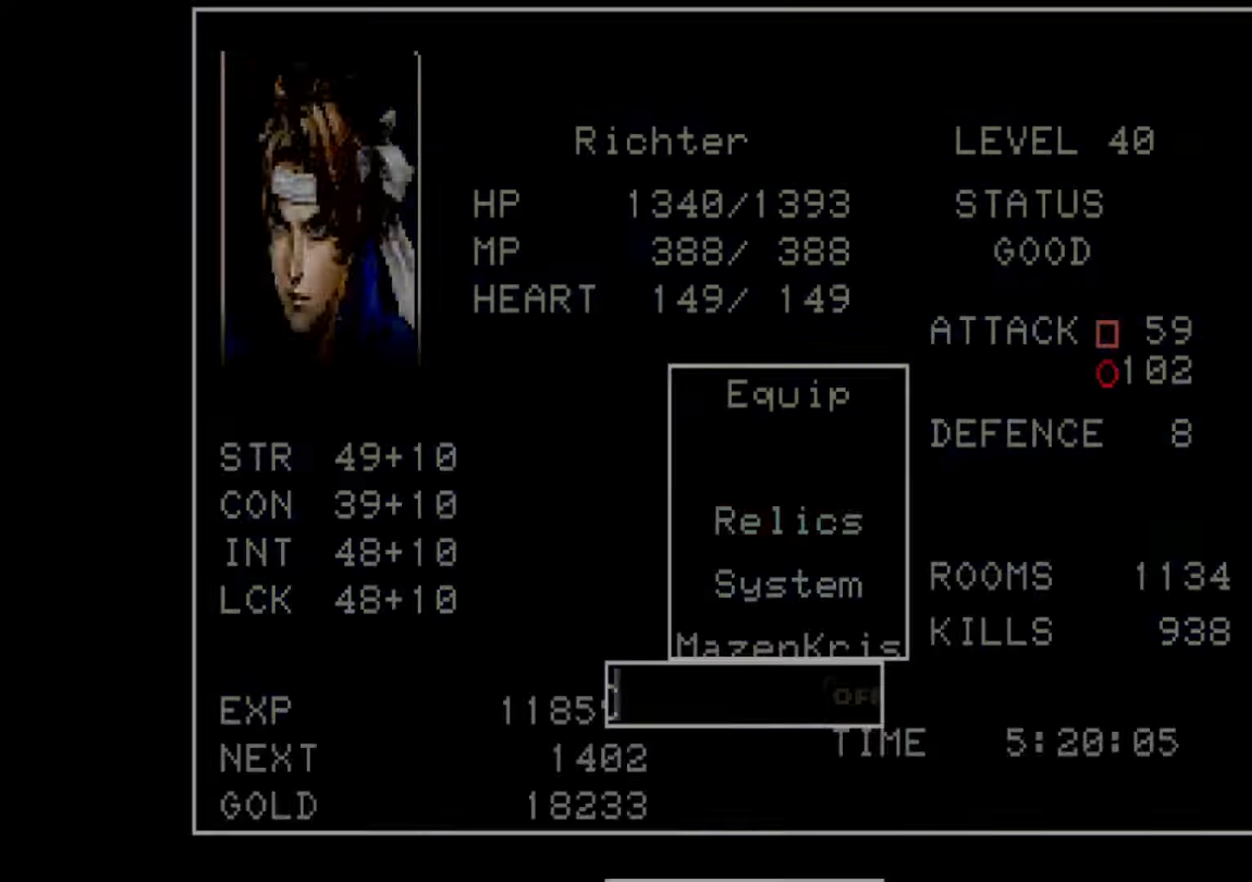
{"buttons": [], "events": [[34, "TRIANGLE", "up"], [100, "TRIANGLE", "down"], [200, "TRIANGLE", "up"], [301, "TRIANGLE", "down"], [334, "TRIANGLE", "up"]]}
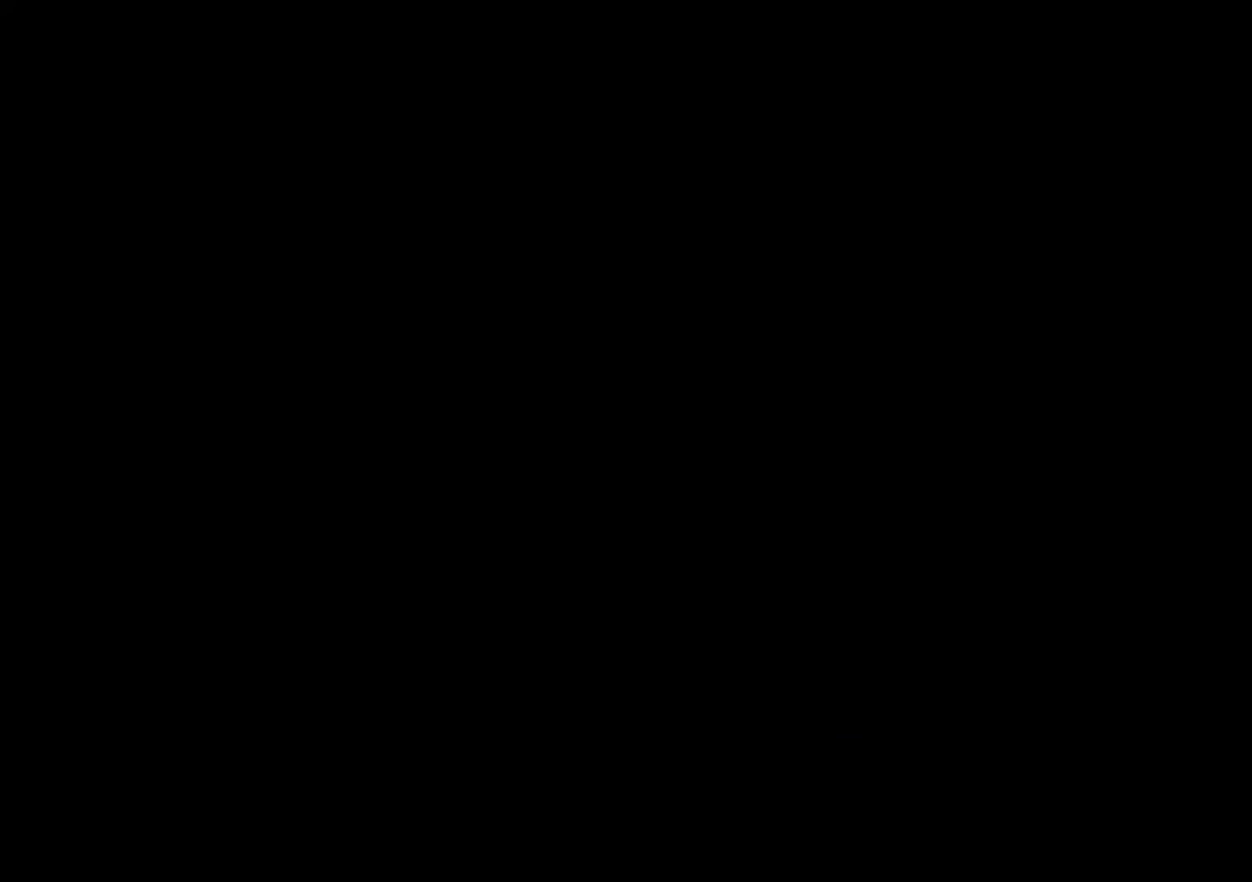
{"buttons": [], "events": []}
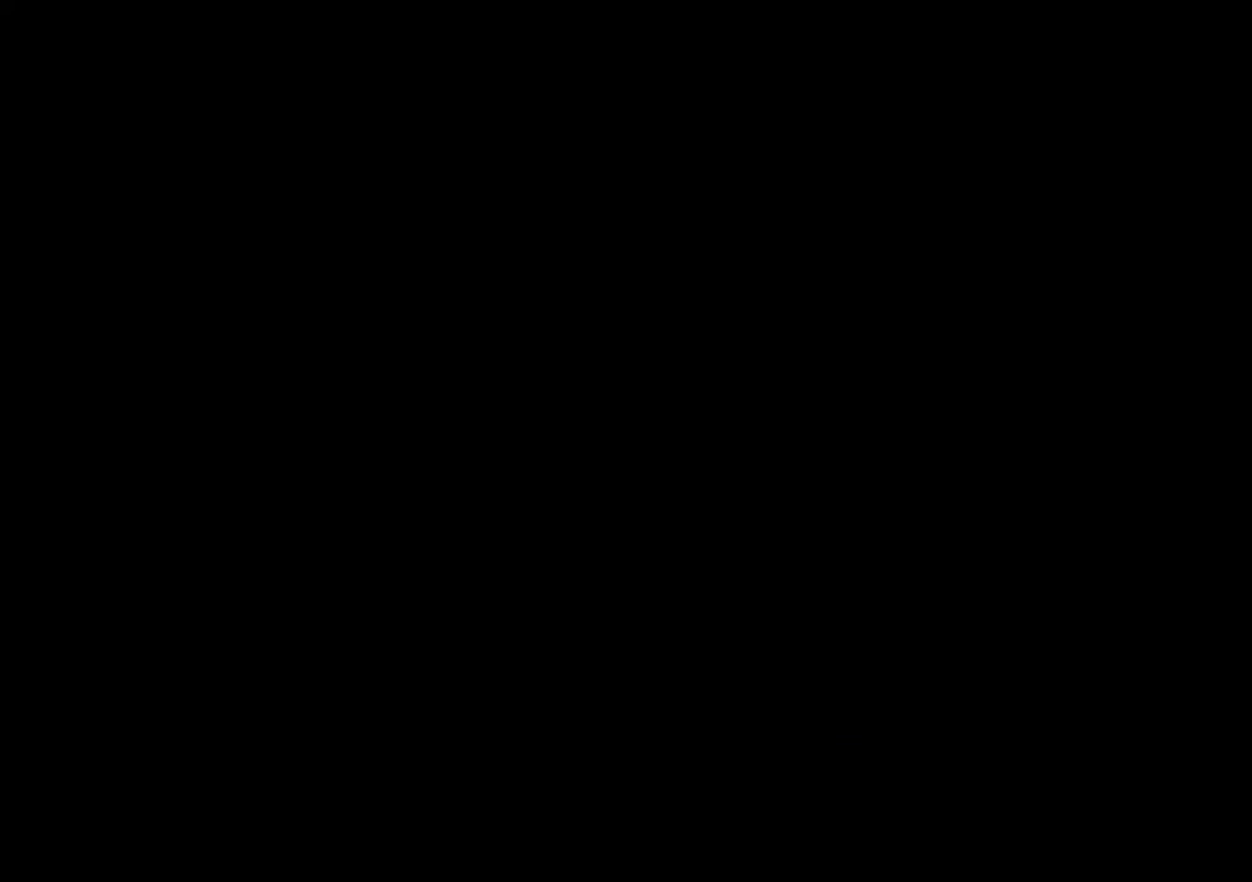
{"buttons": [], "events": []}
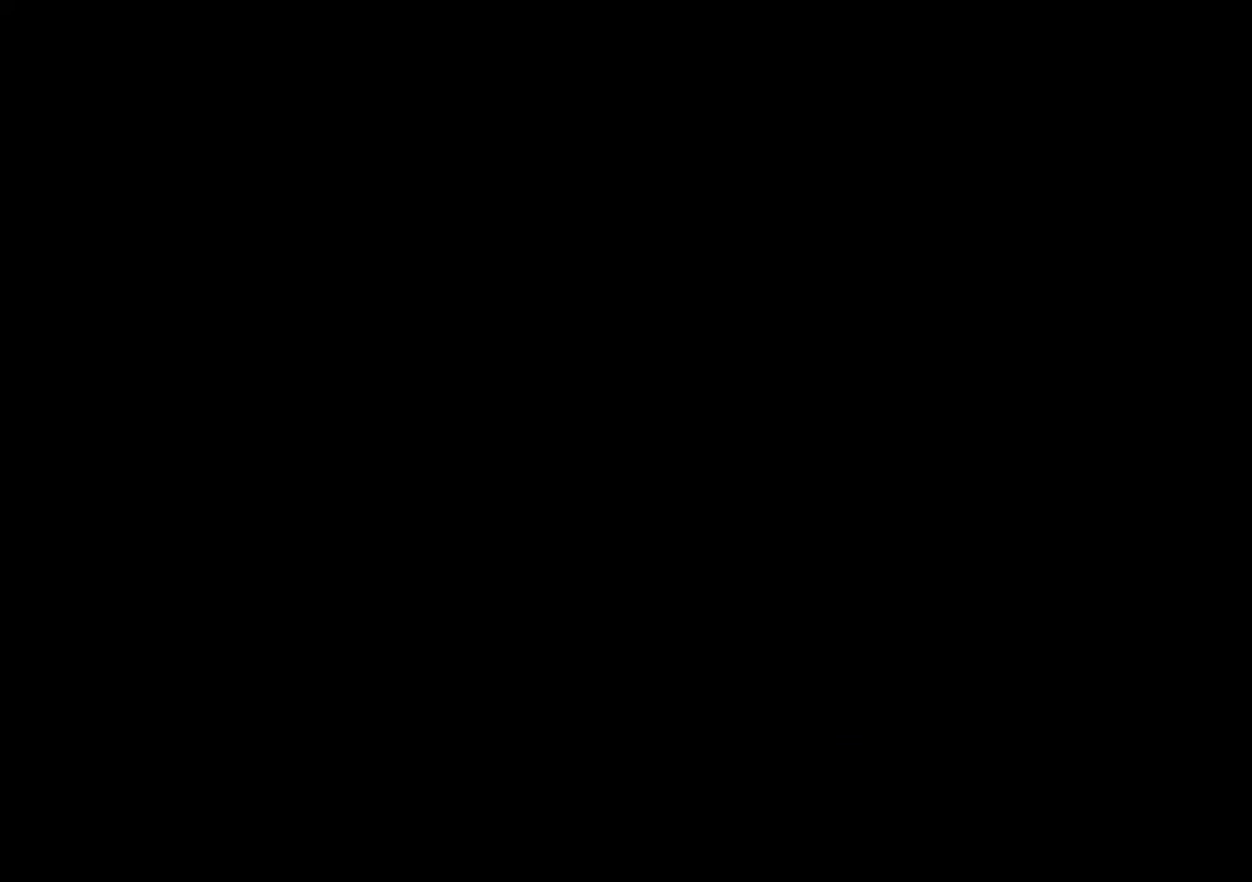
{"buttons": [], "events": []}
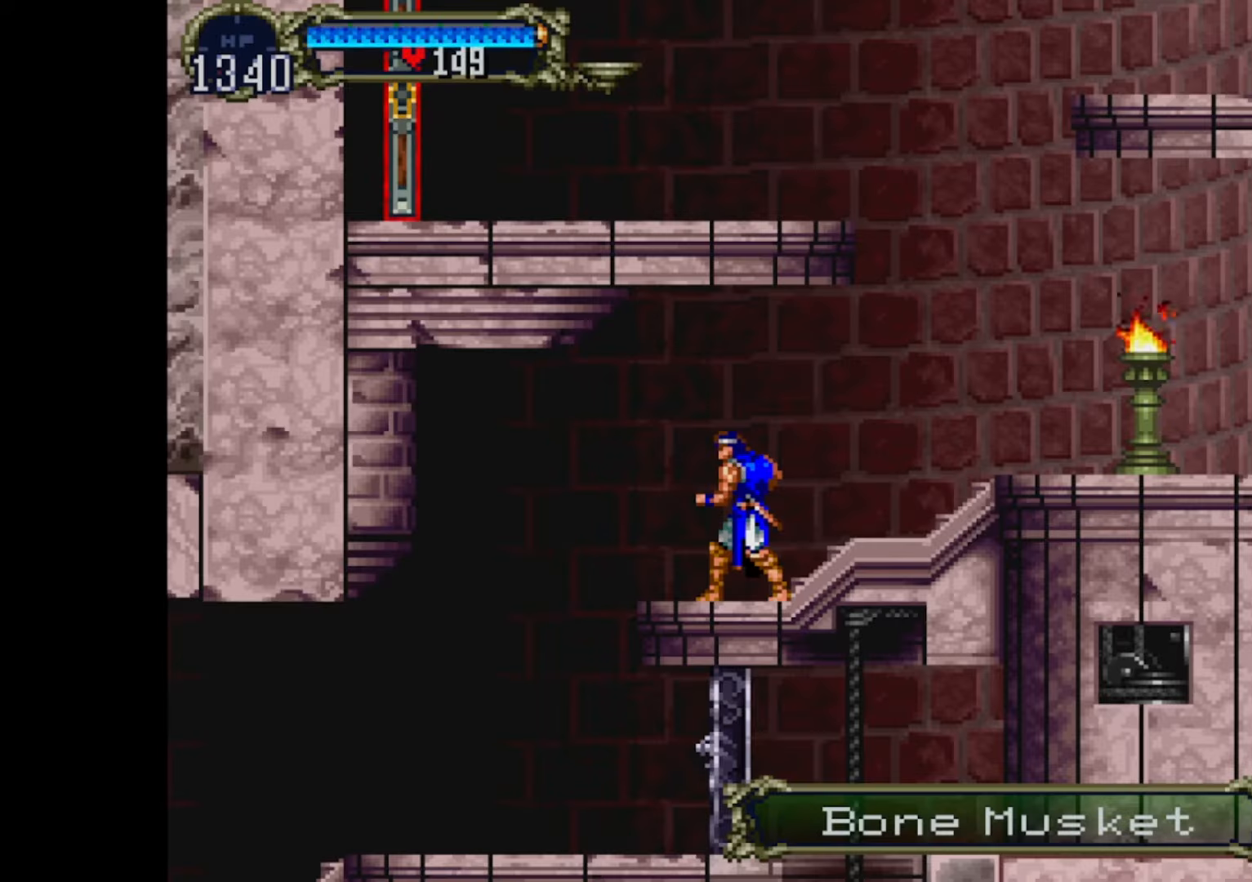
{"buttons": ["SQUARE"], "events": [[200, "CROSS", "down"], [267, "SQUARE", "down"], [501, "CROSS", "up"]]}
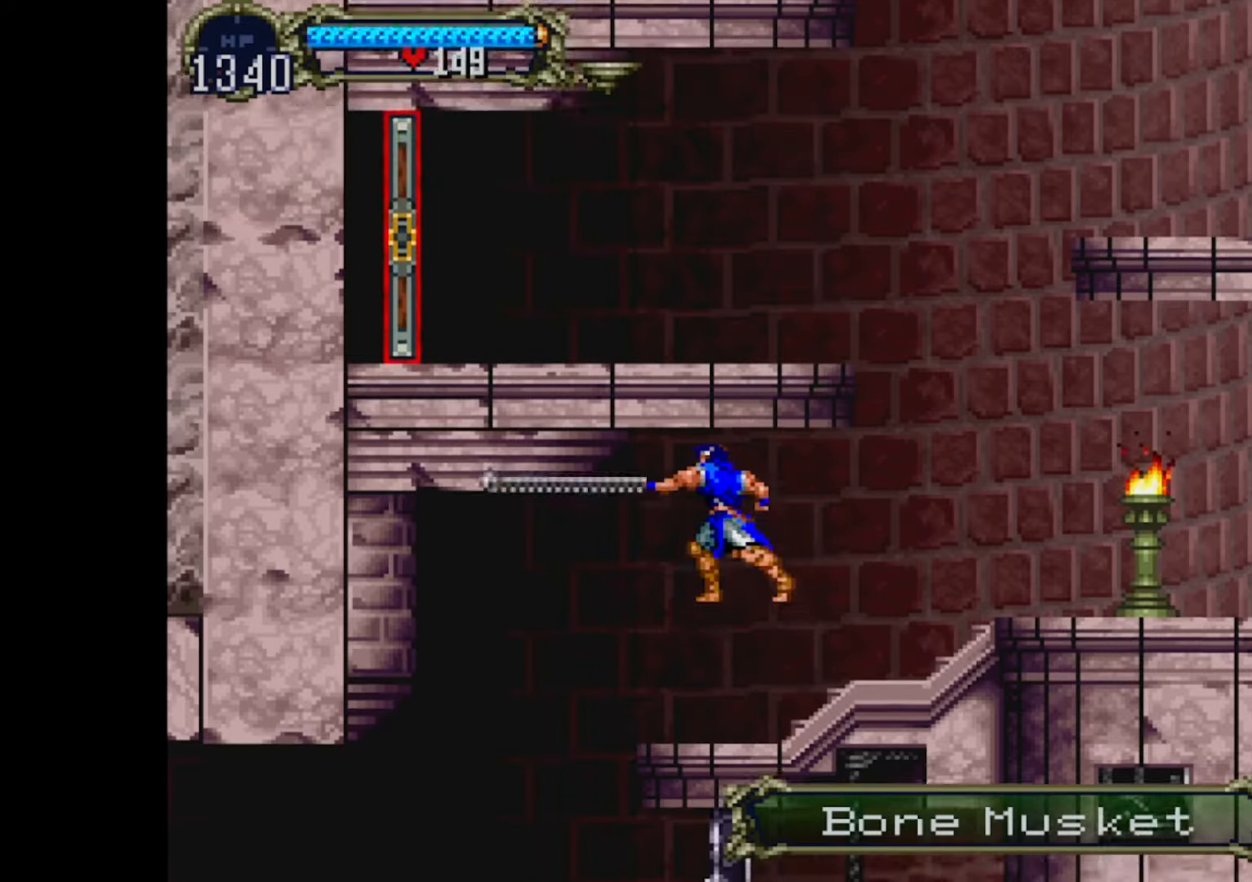
{"buttons": ["CROSS", "DPAD_DOWN", "DPAD_LEFT"], "events": [[33, "SQUARE", "up"], [400, "CROSS", "down"], [467, "DPAD_LEFT", "down"], [500, "DPAD_DOWN", "down"]]}
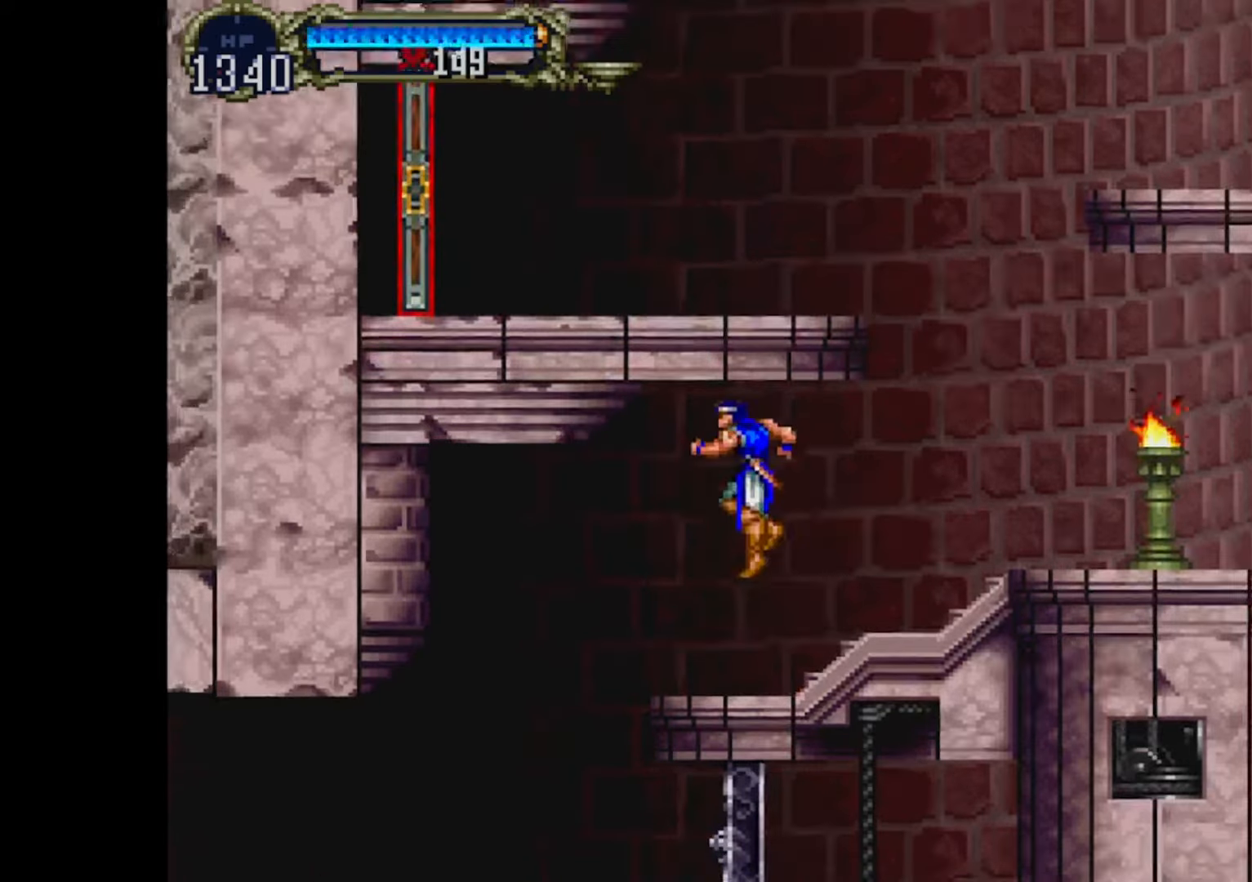
{"buttons": [], "events": [[67, "SQUARE", "down"], [467, "CROSS", "up"], [467, "DPAD_DOWN", "up"], [467, "SQUARE", "up"], [501, "DPAD_LEFT", "up"]]}
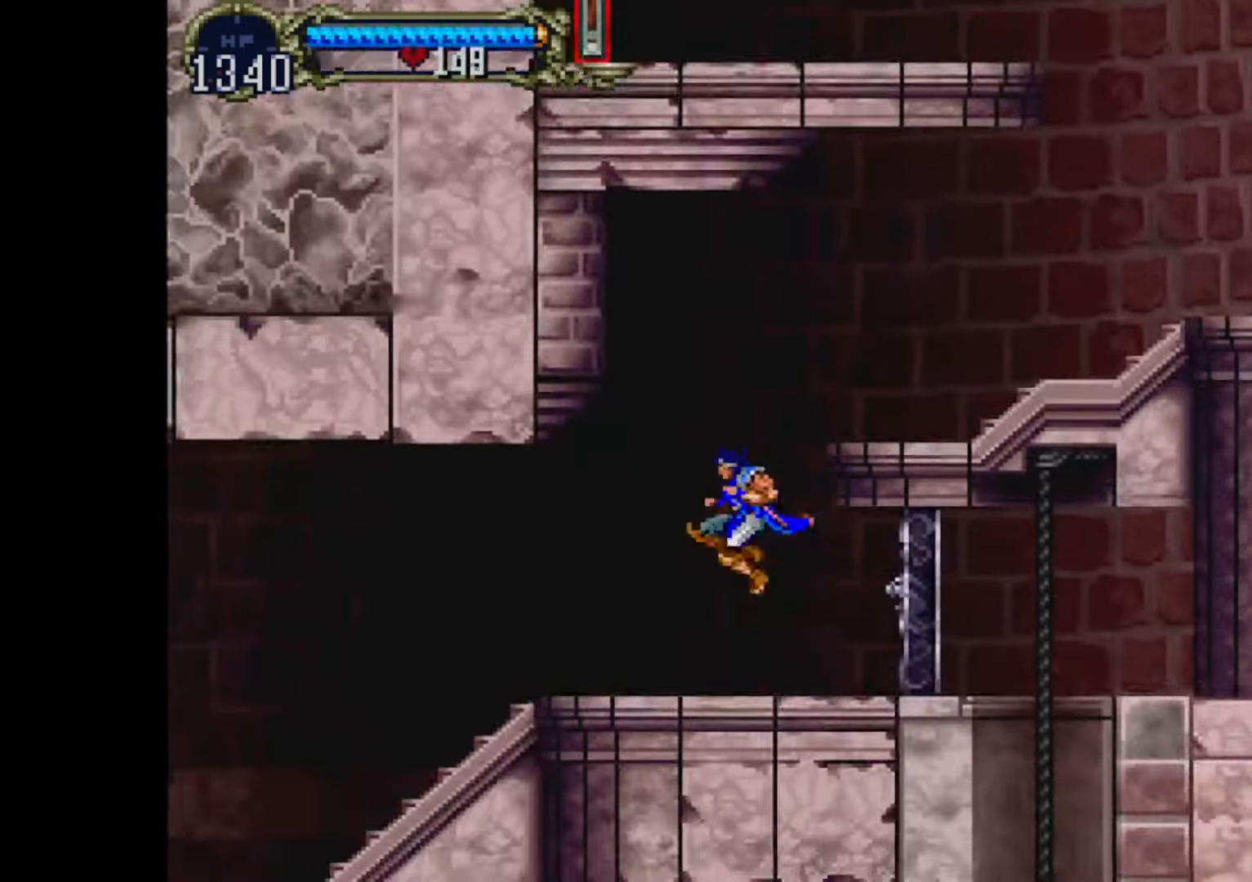
{"buttons": ["CROSS", "SQUARE", "DPAD_DOWN", "DPAD_LEFT"], "events": [[200, "CROSS", "down"], [233, "DPAD_LEFT", "down"], [267, "DPAD_DOWN", "down"], [367, "SQUARE", "down"]]}
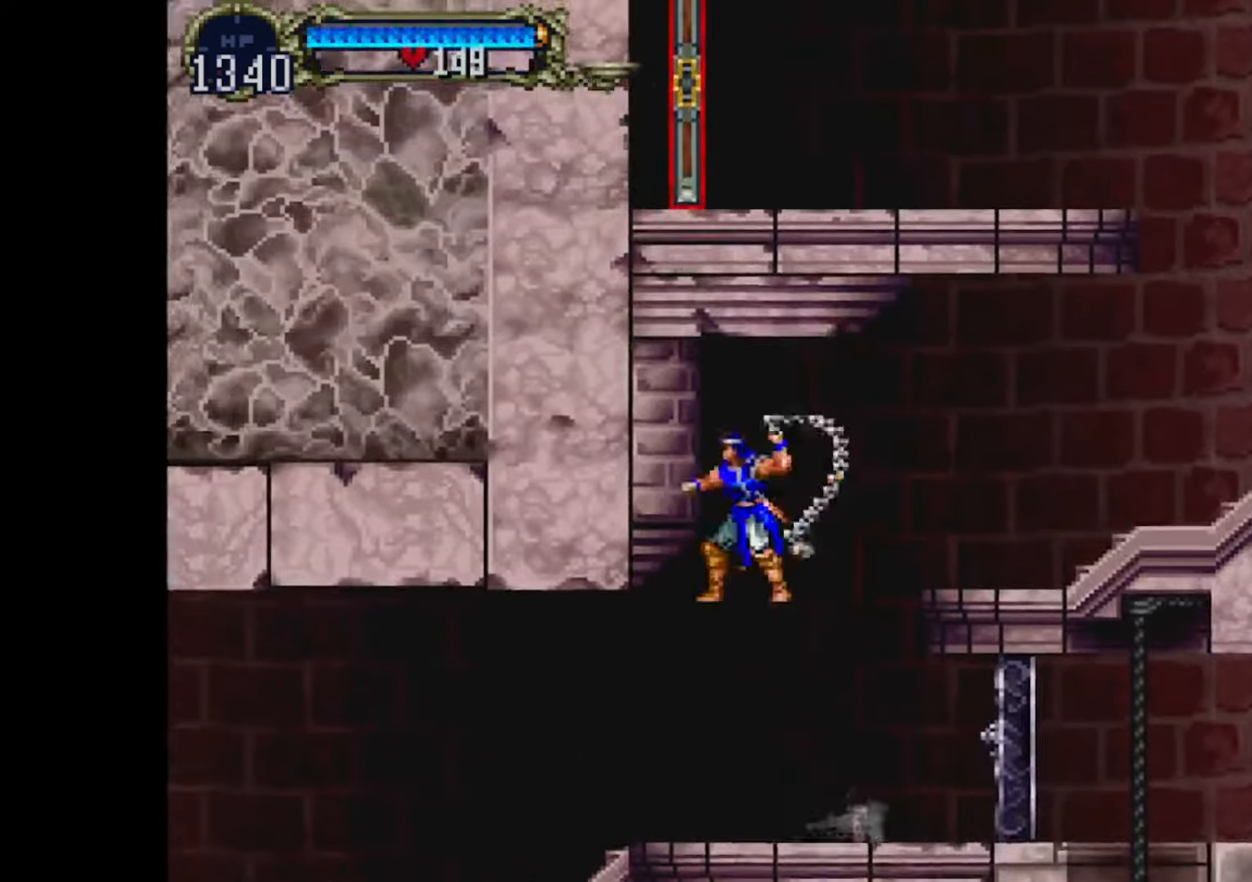
{"buttons": [], "events": [[267, "DPAD_DOWN", "up"], [301, "CROSS", "up"], [301, "SQUARE", "up"], [334, "DPAD_LEFT", "up"]]}
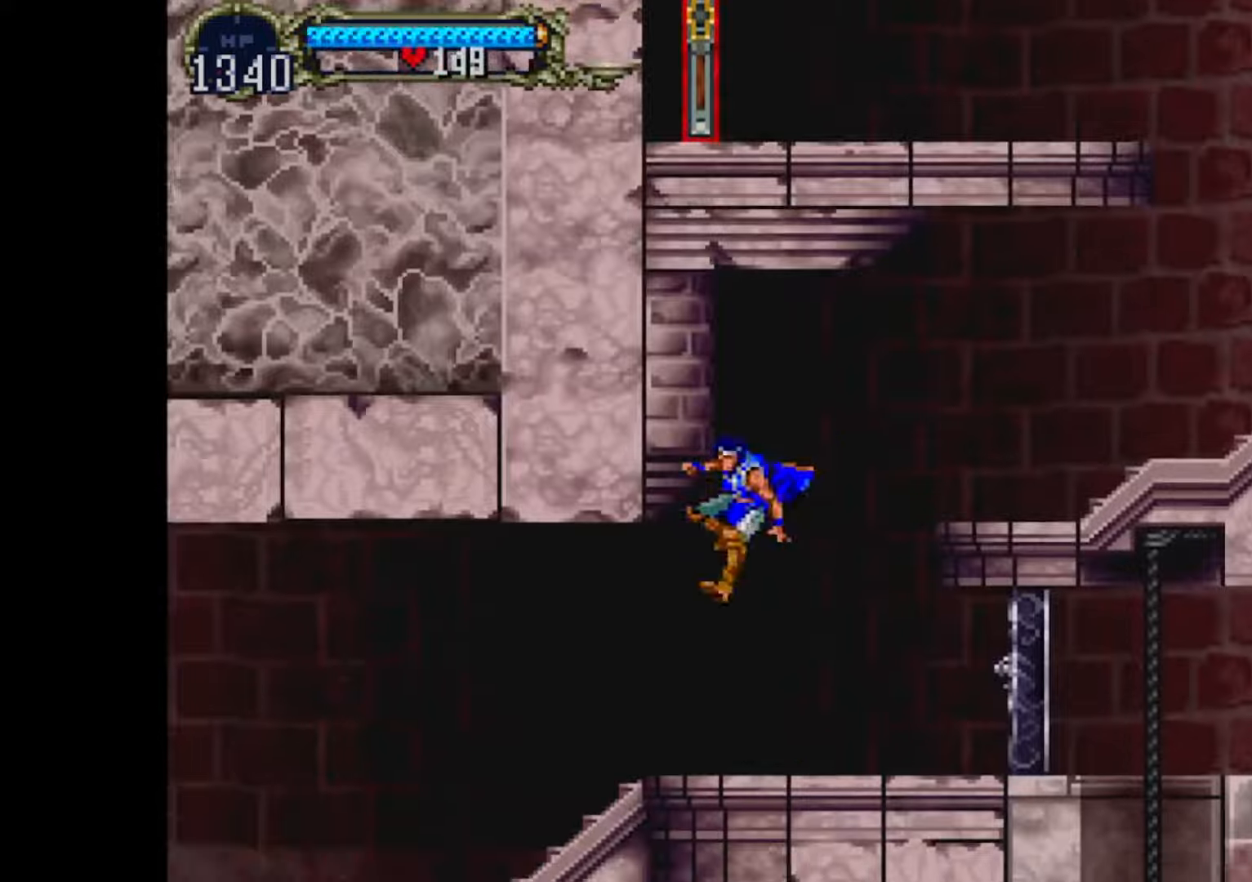
{"buttons": ["DPAD_RIGHT"], "events": [[134, "DPAD_RIGHT", "down"], [234, "DPAD_RIGHT", "up"], [300, "DPAD_RIGHT", "down"]]}
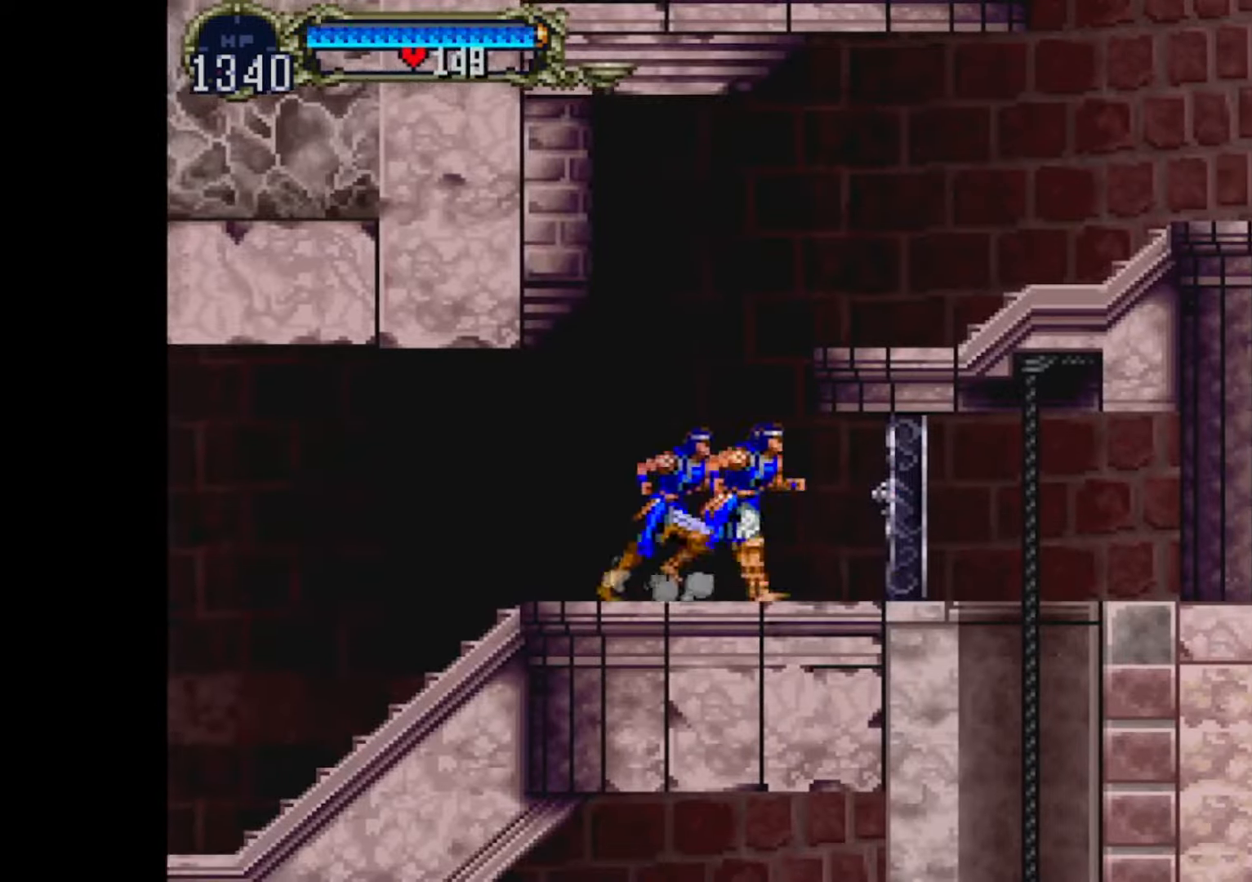
{"buttons": ["DPAD_DOWN", "DPAD_LEFT"], "events": [[233, "DPAD_DOWN", "down"], [233, "DPAD_LEFT", "down"], [233, "DPAD_RIGHT", "up"], [400, "CROSS", "down"], [500, "CROSS", "up"]]}
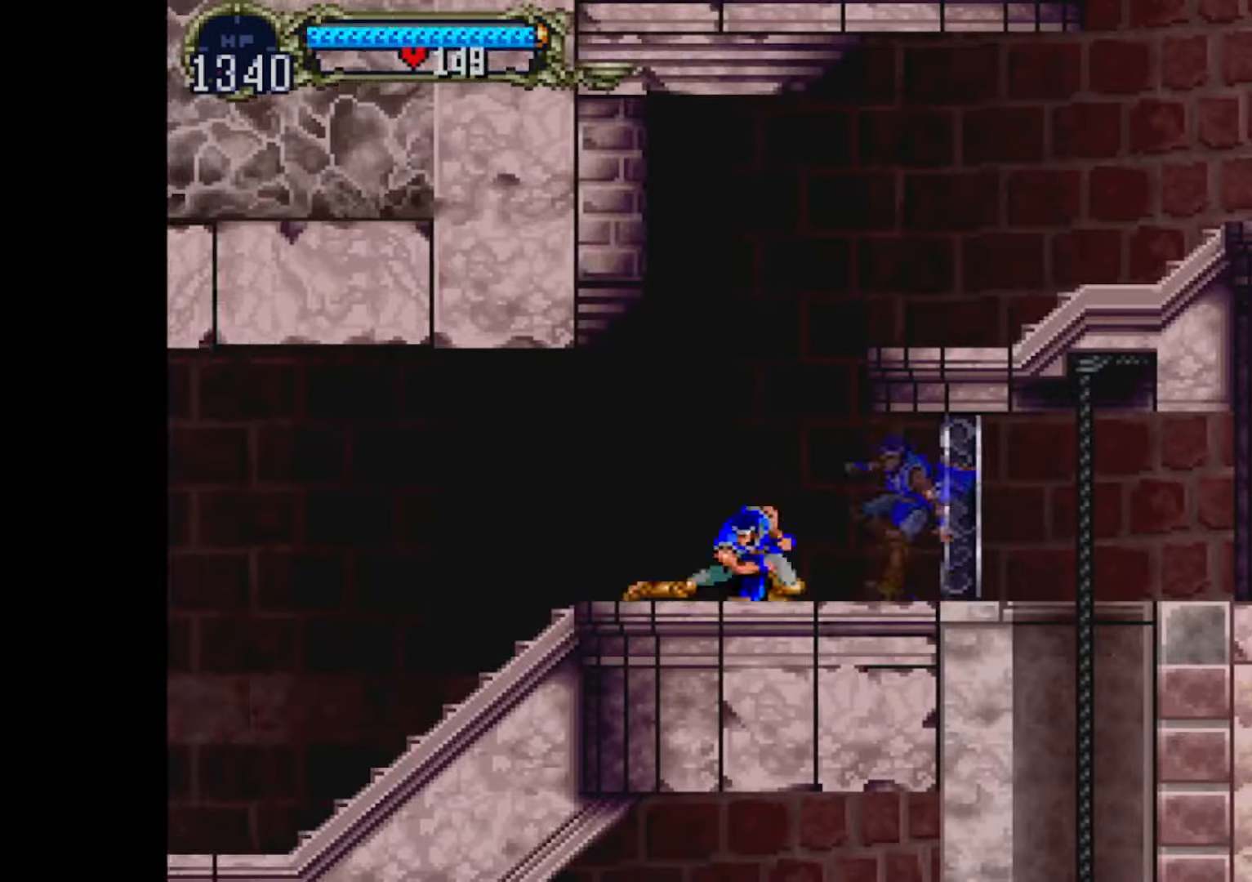
{"buttons": ["CROSS", "SQUARE"], "events": [[67, "CROSS", "down"], [200, "SQUARE", "down"], [234, "DPAD_DOWN", "up"], [234, "DPAD_LEFT", "up"]]}
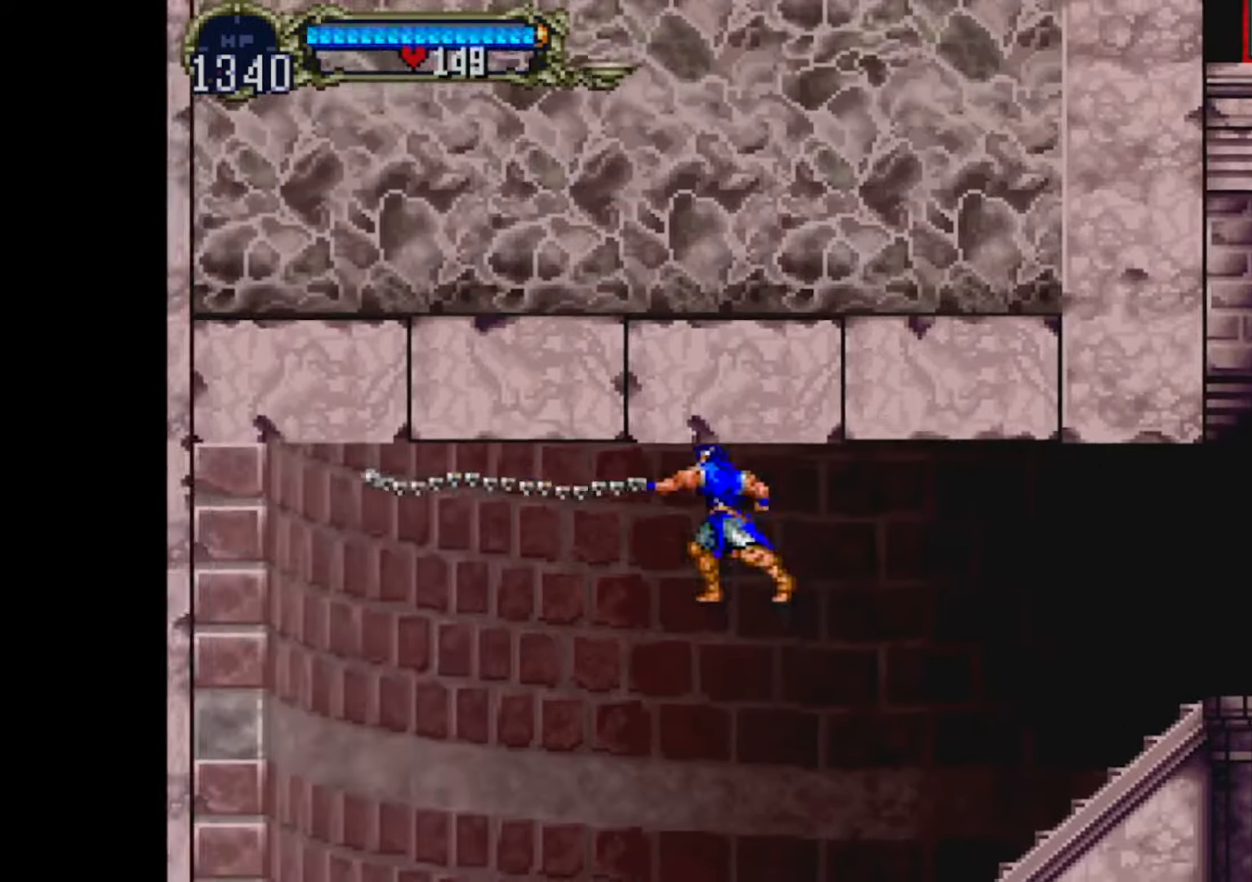
{"buttons": ["START"], "events": [[133, "CROSS", "up"], [133, "SQUARE", "up"], [267, "DPAD_RIGHT", "down"], [400, "DPAD_RIGHT", "up"], [433, "START", "down"]]}
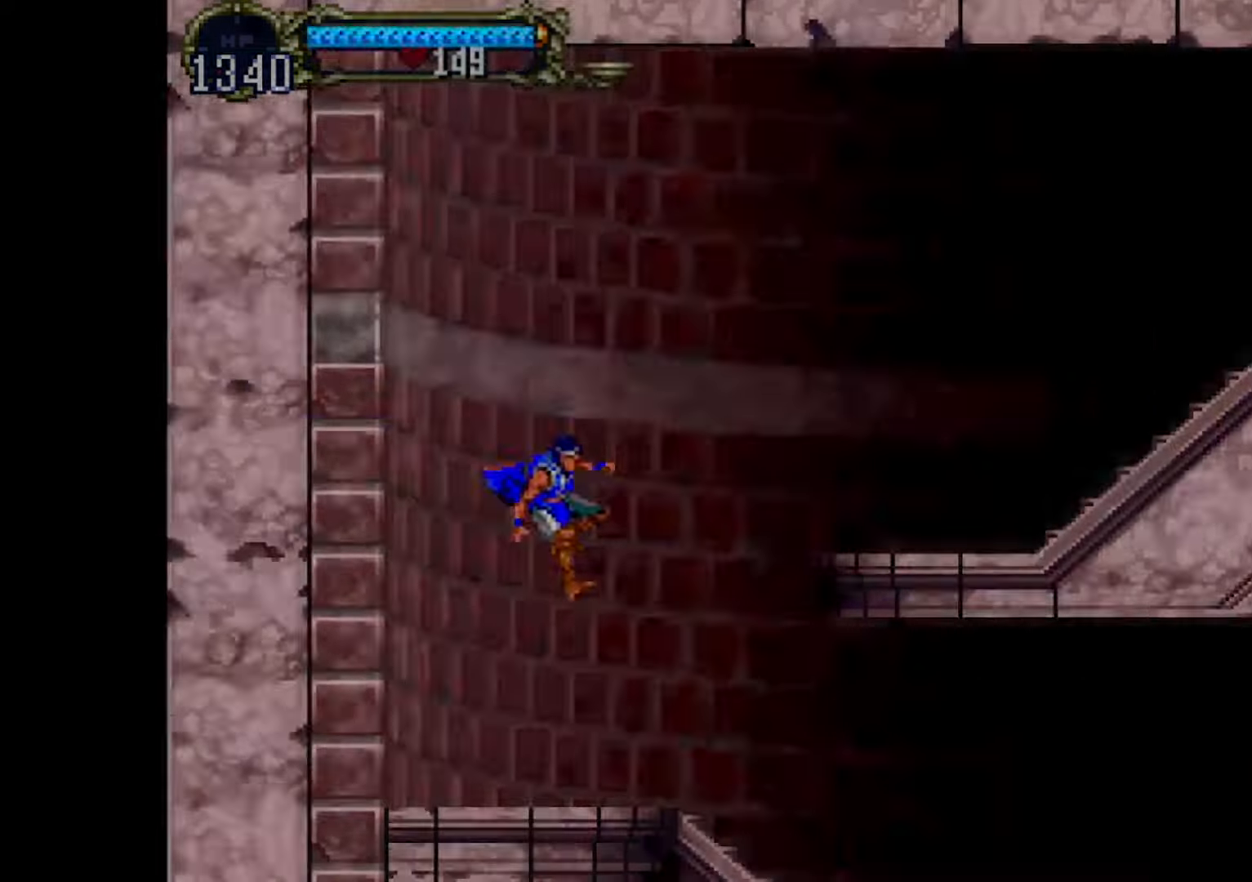
{"buttons": ["DPAD_DOWN"], "events": [[100, "START", "up"], [401, "DPAD_DOWN", "down"]]}
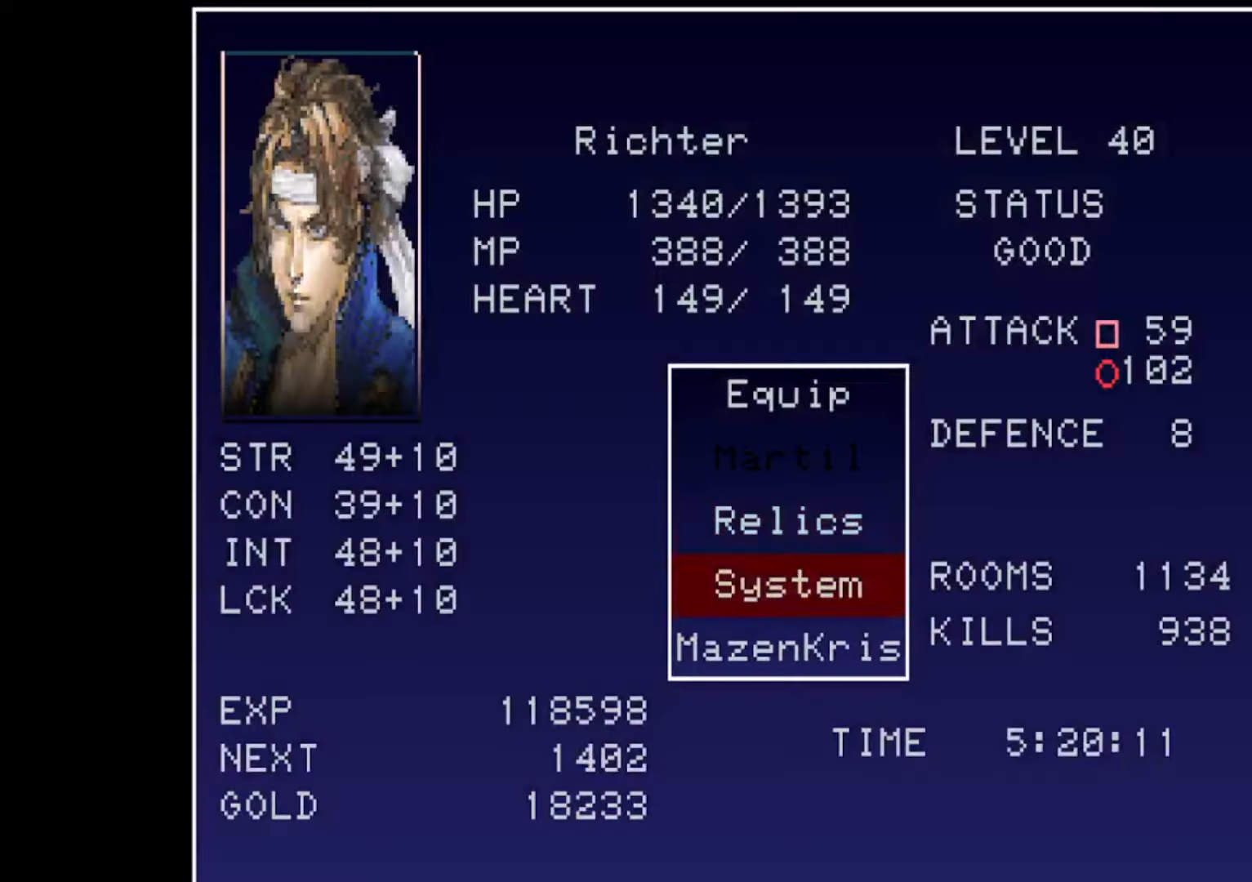
{"buttons": [], "events": [[33, "DPAD_DOWN", "up"], [233, "DPAD_UP", "down"], [333, "CROSS", "down"], [333, "DPAD_UP", "up"], [467, "CROSS", "up"]]}
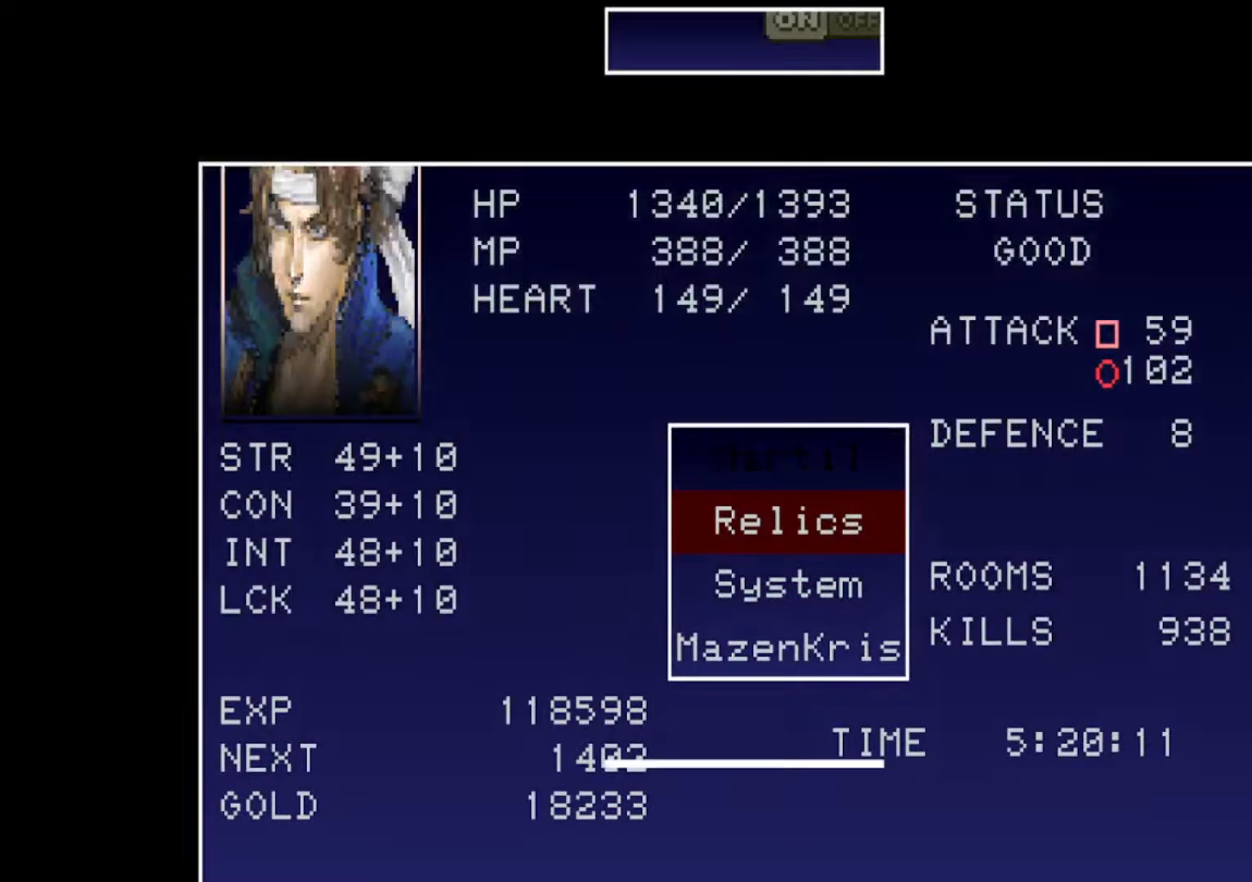
{"buttons": [], "events": [[401, "CROSS", "down"], [501, "CROSS", "up"]]}
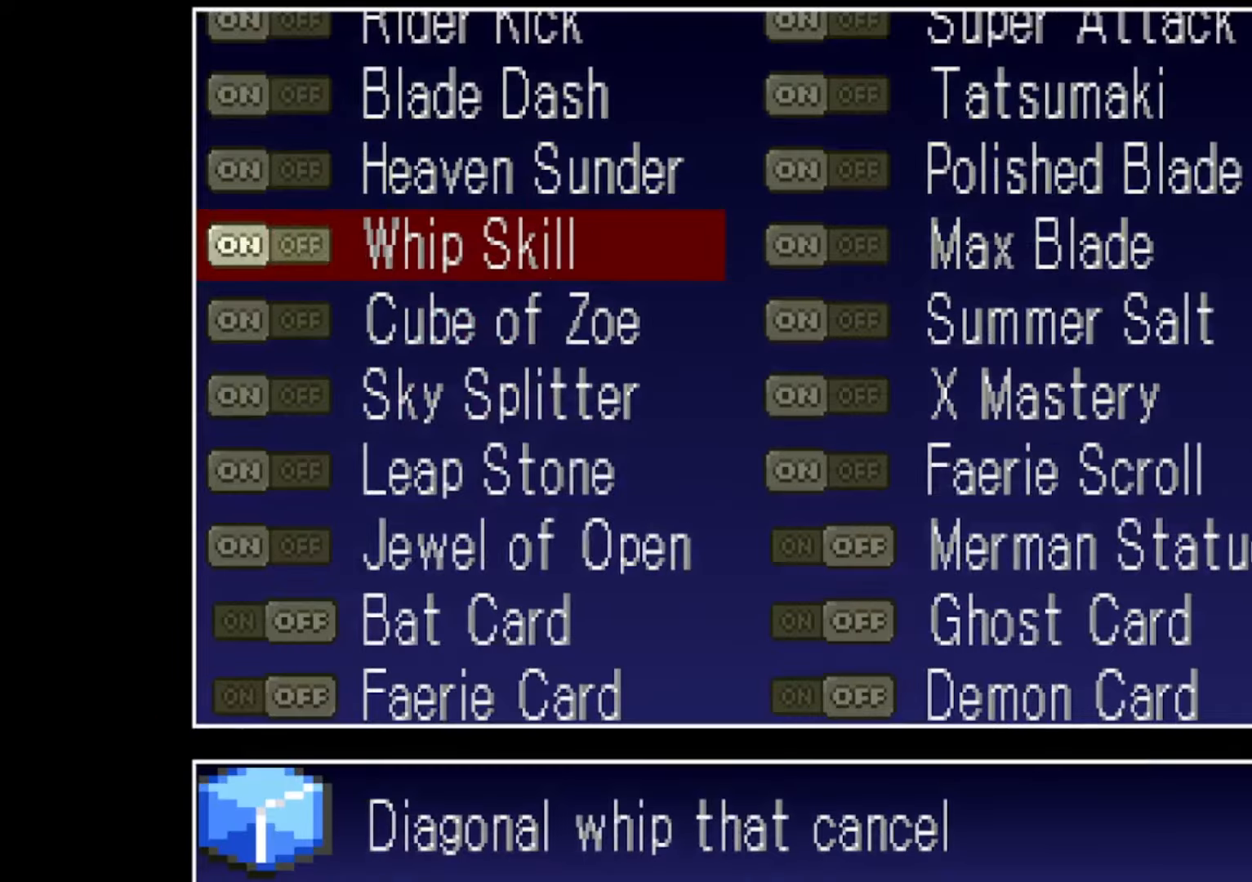
{"buttons": ["TRIANGLE"], "events": [[166, "TRIANGLE", "down"], [267, "TRIANGLE", "up"], [333, "TRIANGLE", "down"], [433, "TRIANGLE", "up"], [500, "TRIANGLE", "down"]]}
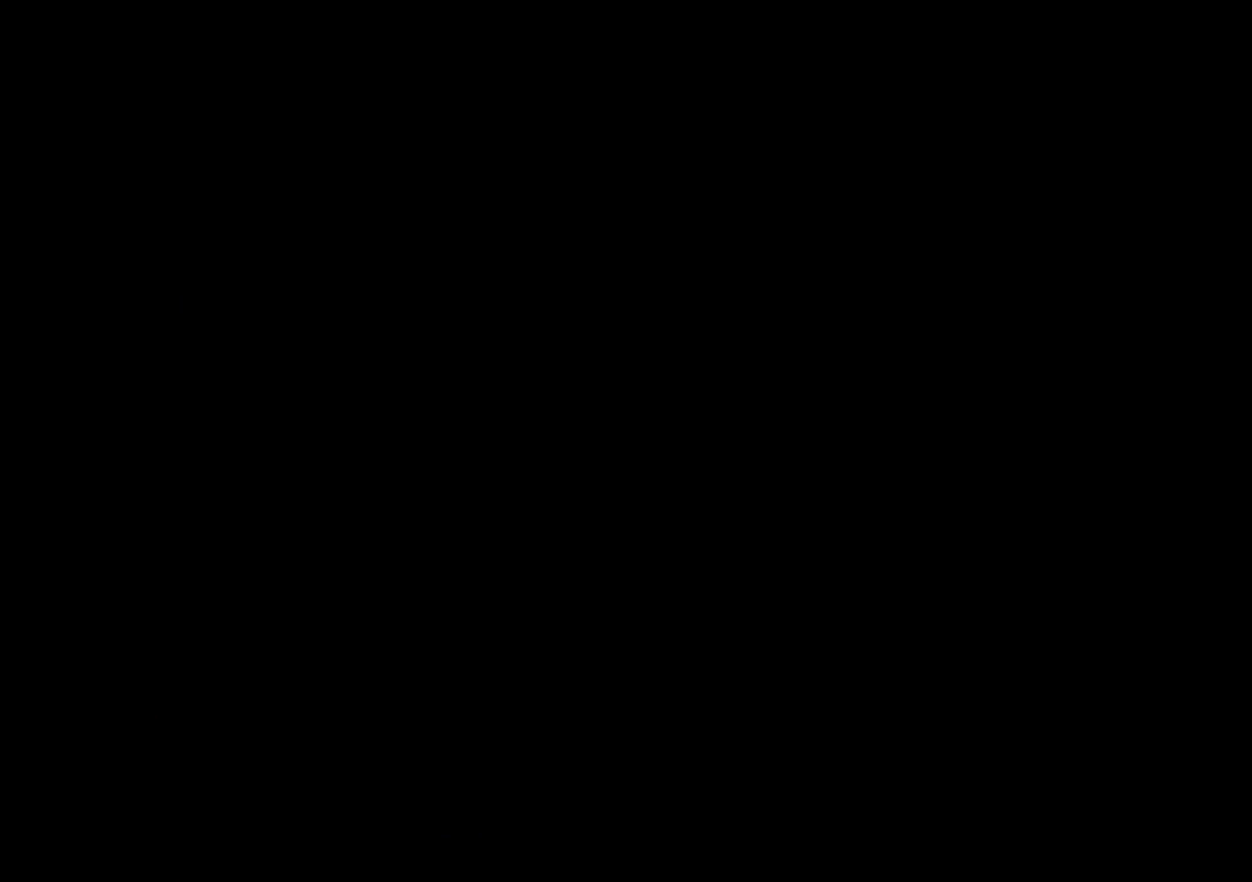
{"buttons": [], "events": [[100, "TRIANGLE", "up"], [167, "TRIANGLE", "down"], [267, "TRIANGLE", "up"]]}
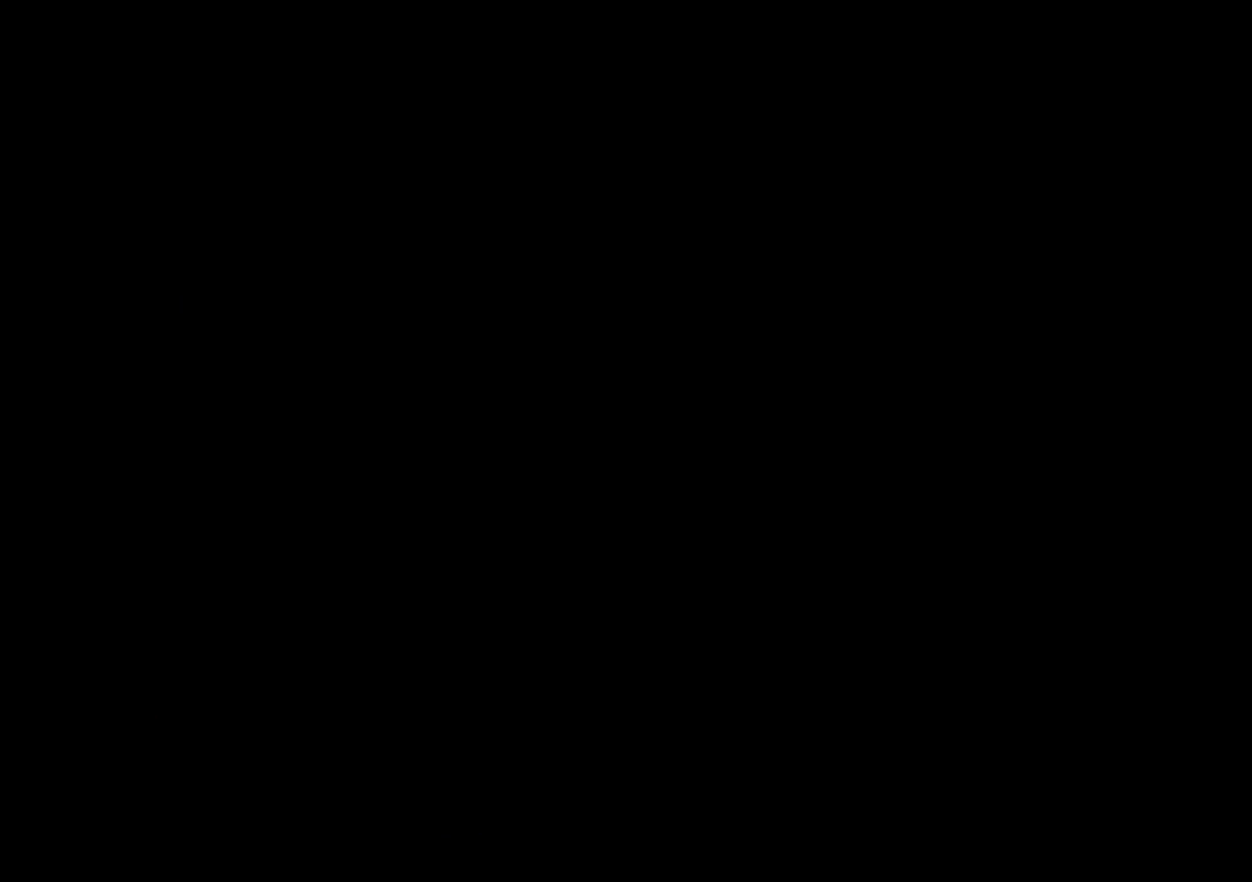
{"buttons": [], "events": []}
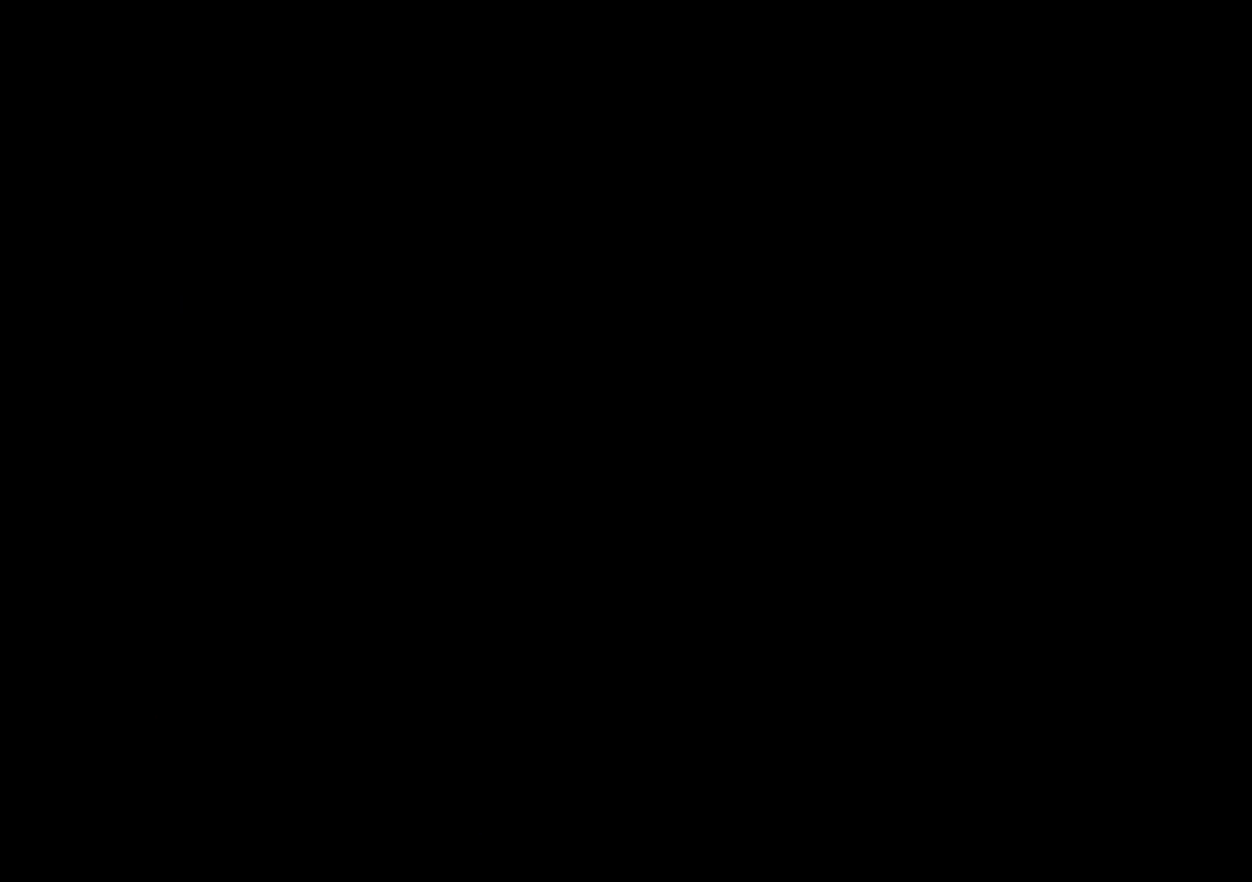
{"buttons": [], "events": []}
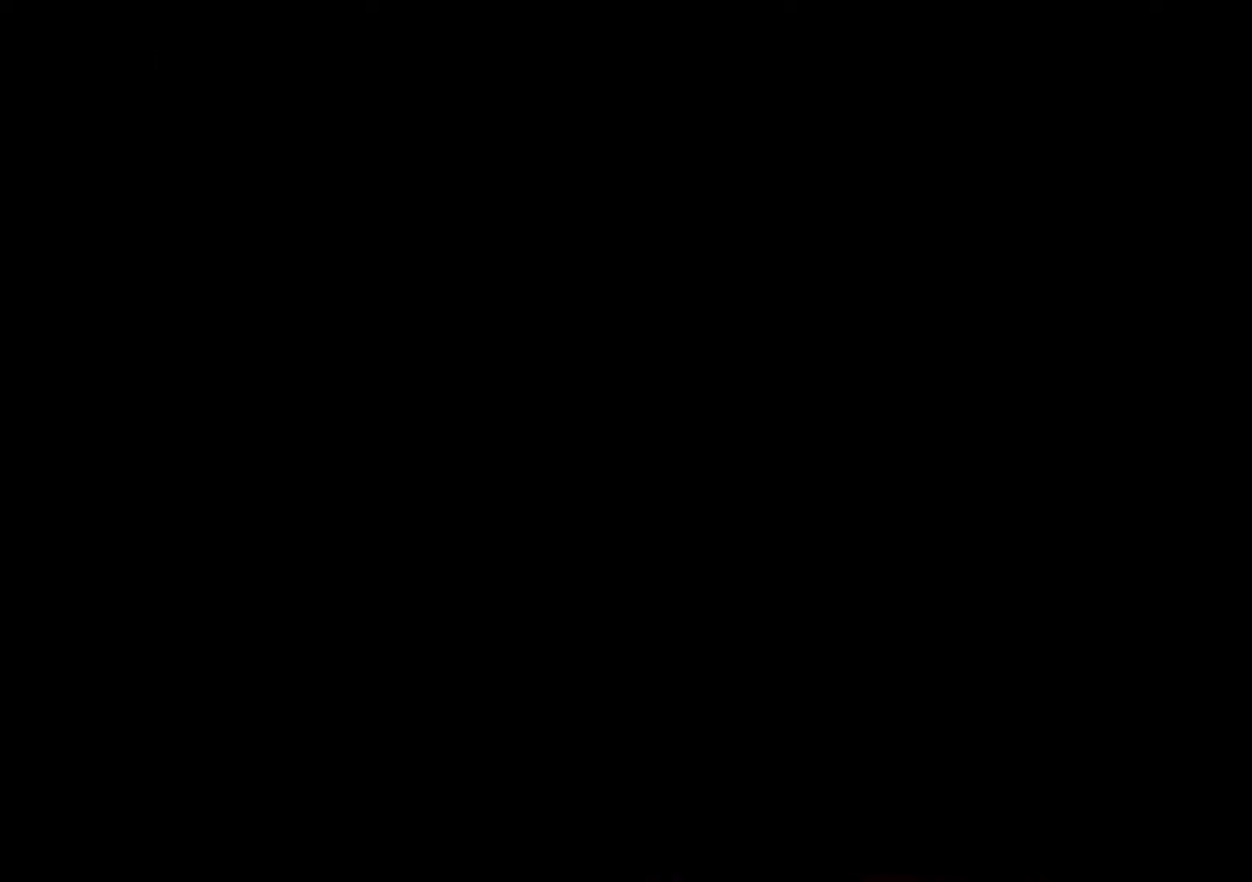
{"buttons": [], "events": []}
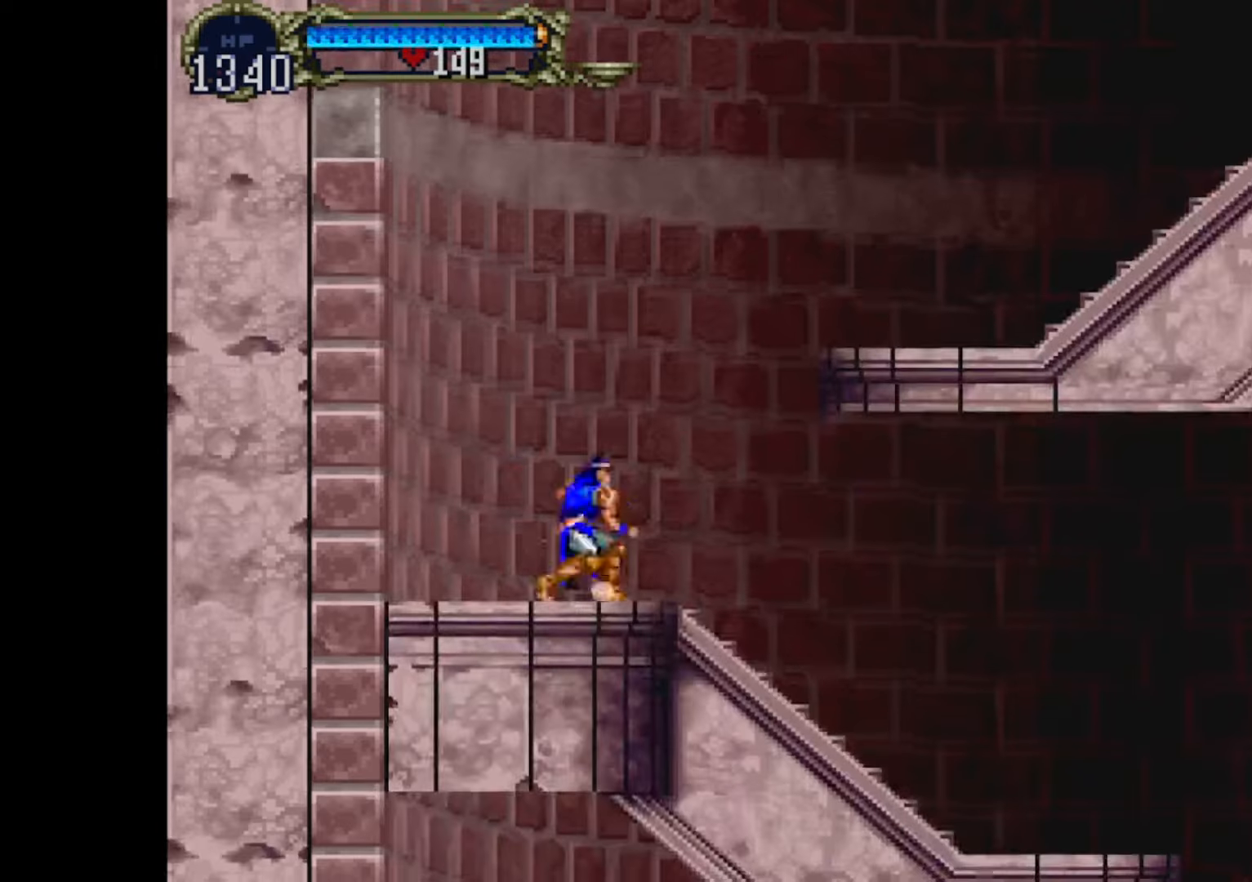
{"buttons": [], "events": [[33, "DPAD_DOWN", "down"], [167, "DPAD_DOWN", "up"], [234, "DPAD_UP", "down"], [334, "CROSS", "down"], [434, "DPAD_UP", "up"], [467, "CROSS", "up"]]}
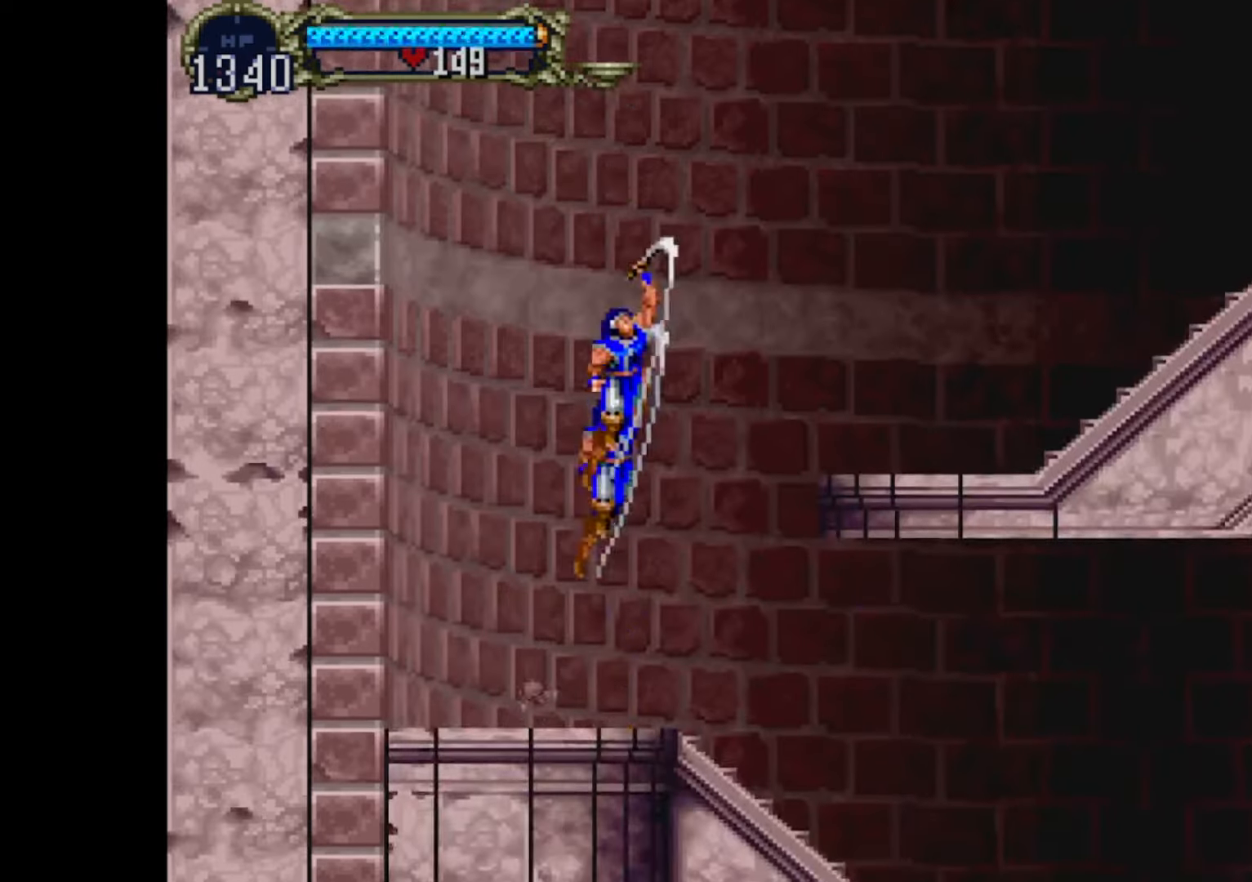
{"buttons": ["DPAD_DOWN", "DPAD_RIGHT"], "events": [[34, "CROSS", "down"], [101, "CROSS", "up"], [334, "DPAD_UP", "down"], [368, "DPAD_LEFT", "down"], [434, "DPAD_DOWN", "down"], [434, "DPAD_UP", "up"], [501, "DPAD_LEFT", "up"], [501, "DPAD_RIGHT", "down"]]}
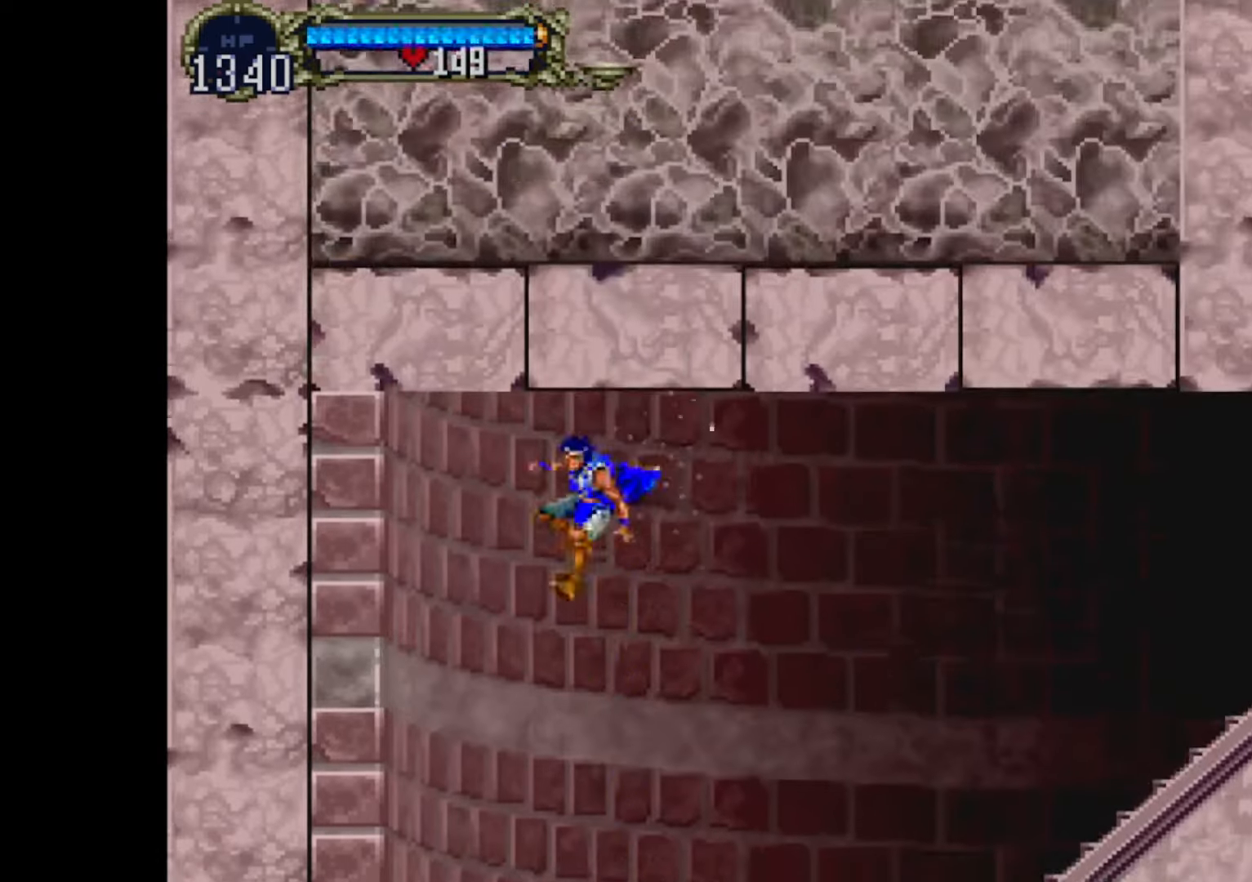
{"buttons": [], "events": [[100, "DPAD_DOWN", "up"], [100, "SQUARE", "down"], [200, "DPAD_RIGHT", "up"], [300, "SQUARE", "up"]]}
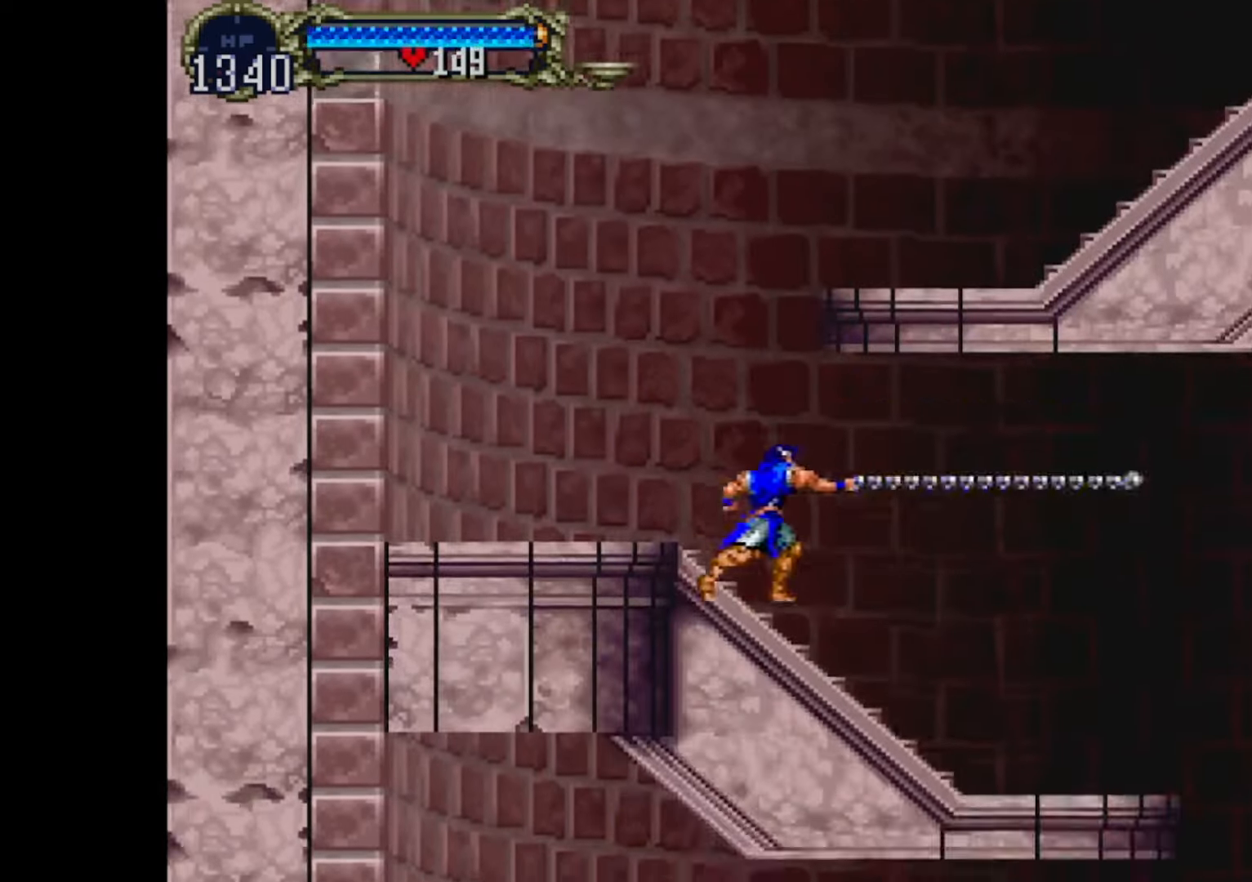
{"buttons": ["DPAD_RIGHT"], "events": [[134, "DPAD_LEFT", "down"], [201, "CROSS", "down"], [267, "DPAD_LEFT", "up"], [401, "DPAD_RIGHT", "down"], [501, "CROSS", "up"]]}
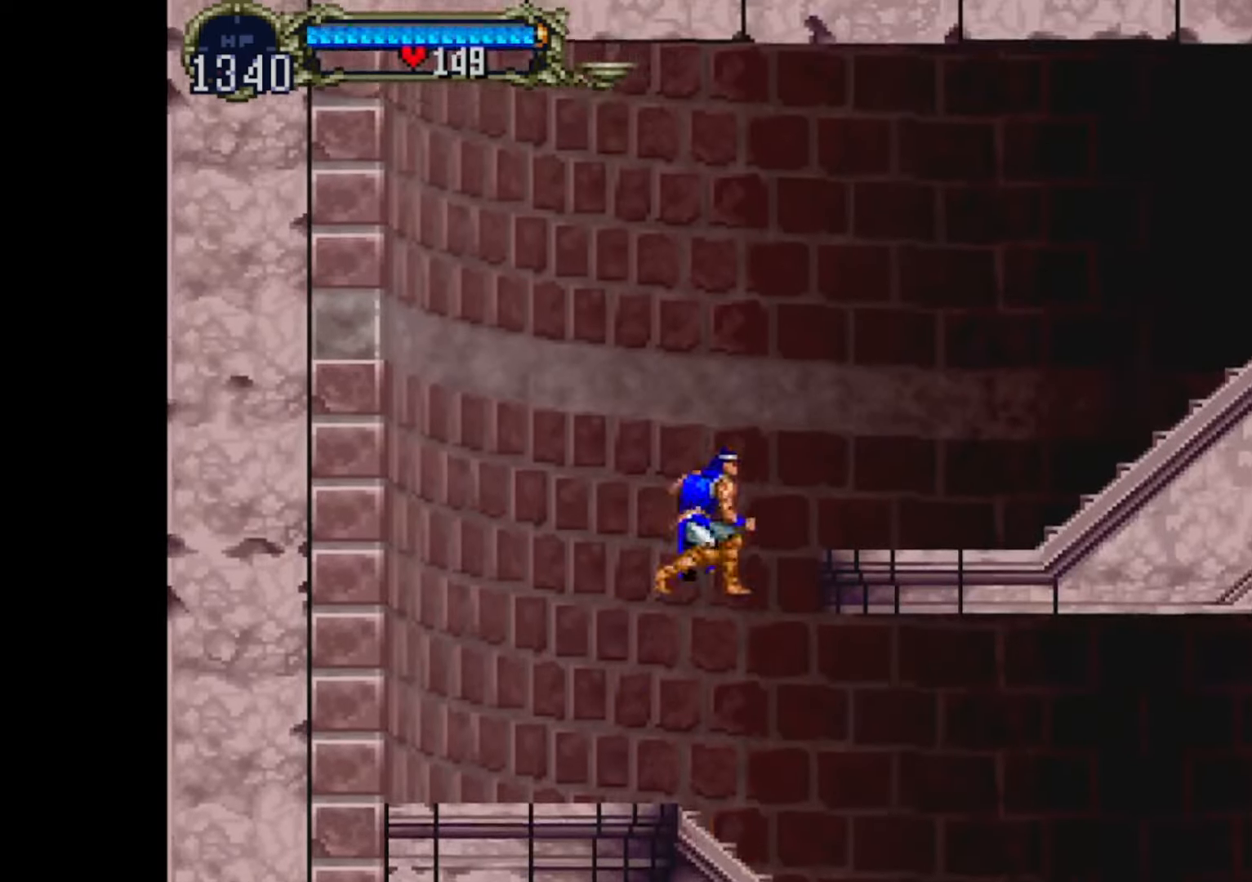
{"buttons": ["CROSS", "SQUARE", "DPAD_RIGHT"]}